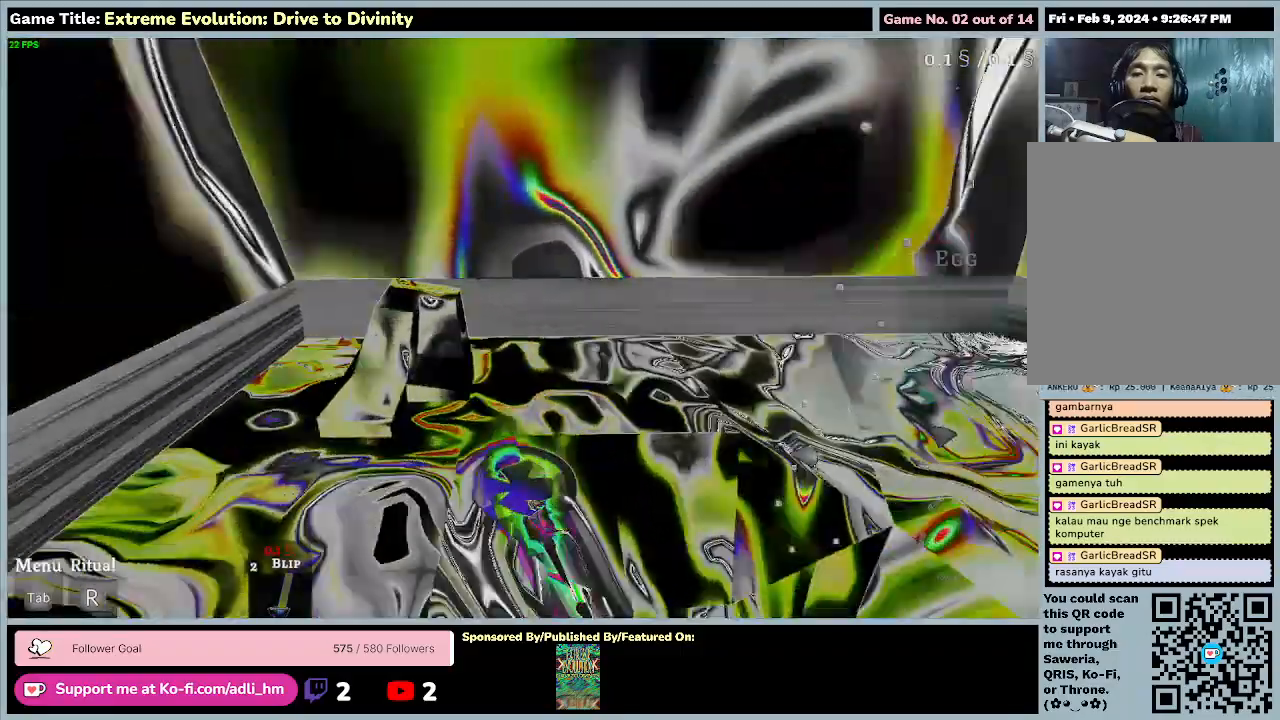
Gameplay with keyboard and mouse; each line is a JSON object with the keys and mouse buttons held at the frame after it. "events" lists presses ("down") and releases ("up") of "0", "1", "2", "3", "4", "5", "6", "7", "8", "9", "a", "alt", "b", "c", "caps_lock", "ctrl", "d", "down", "e", "escape", "f", "f1", "f2", "f3", "f4", "f5", "f6", "f7", "f8", "g", "h", "i", "j", "k", "l", "left", "m", "n", "o", "p", "q", "r", "return", "right", "s", "shift", "space", "t", "tab", "tilde", "u", "up", "v", "w", "x", "y", "z", "mouse_left", "mouse_wheel" and "mouse_right" between this image and that frame as [ms after this image, input, new state], when the widget could be followed in between. "mouse_left", "mouse_wheel", "mouse_right" = the "left", "wheel", "right" buttons of the "mouse" list. No other keys are recorded. "wheel" means that the mouse wheel is clicked or scrolled. Not read: mouse_move.
{"keys": ["d", "w"], "mouse": [], "events": [[333, "d", "down"]]}
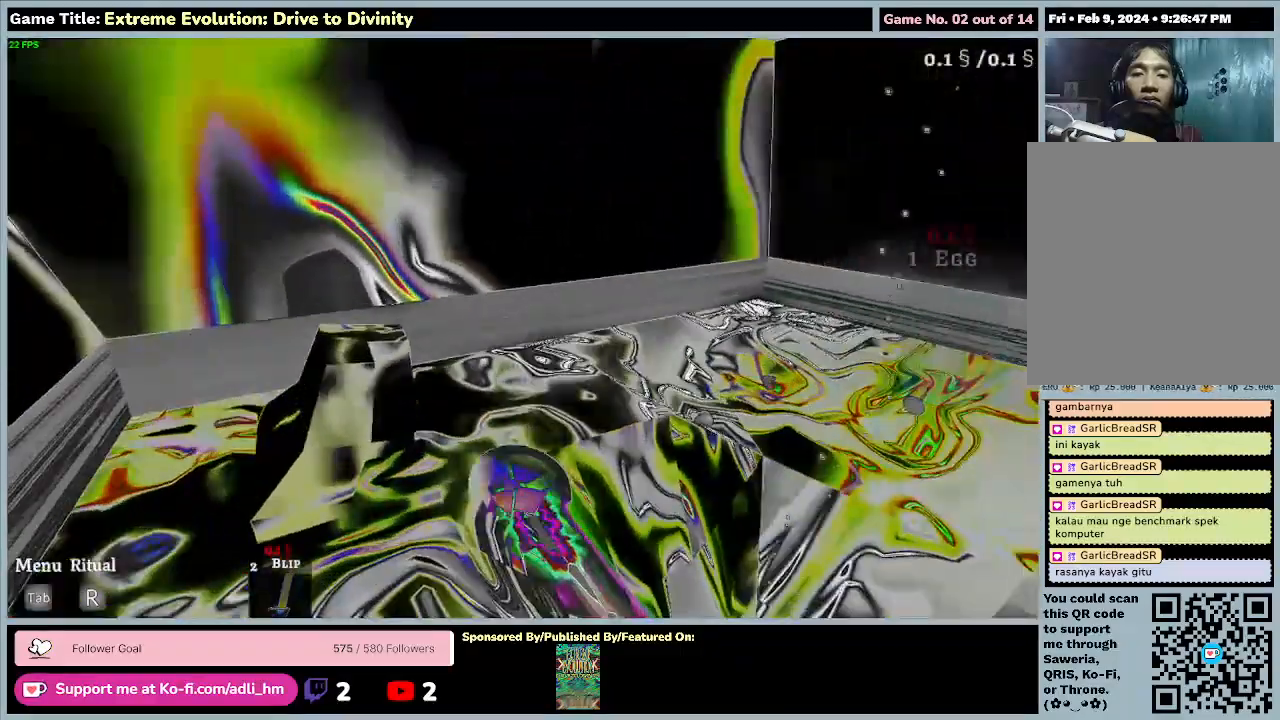
{"keys": ["d", "w"], "mouse": [], "events": []}
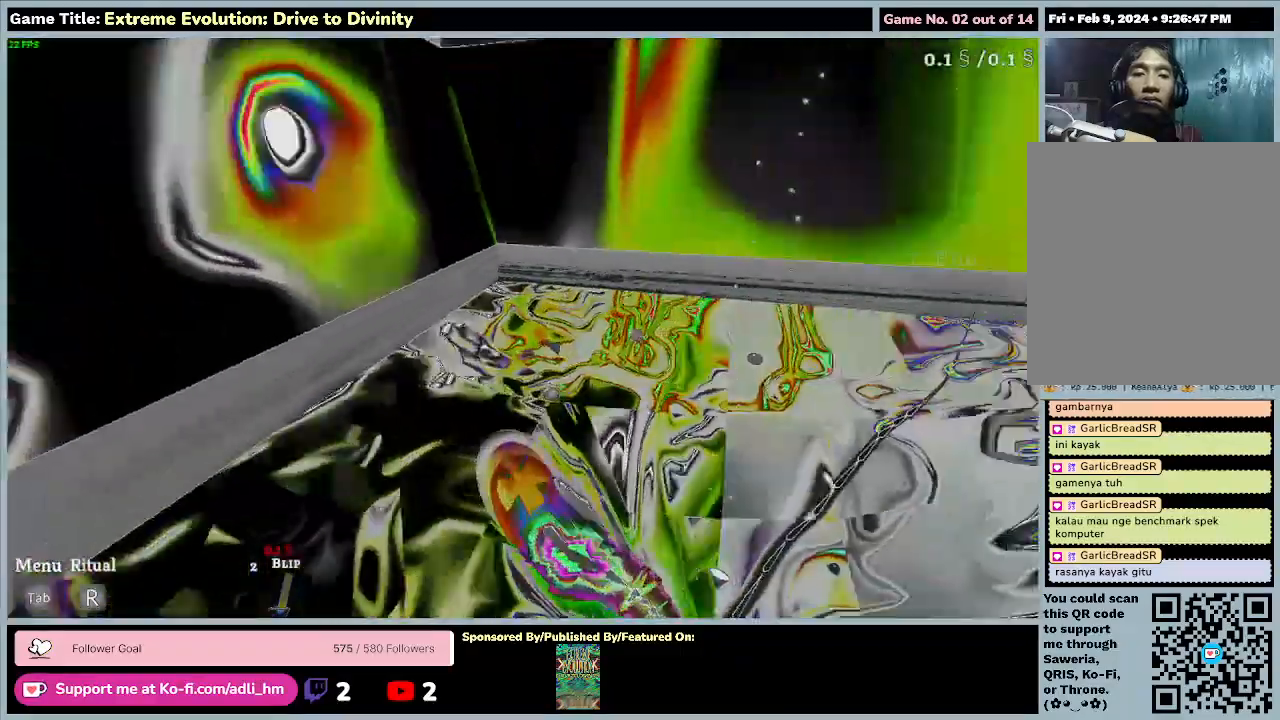
{"keys": ["d", "w"], "mouse": [], "events": []}
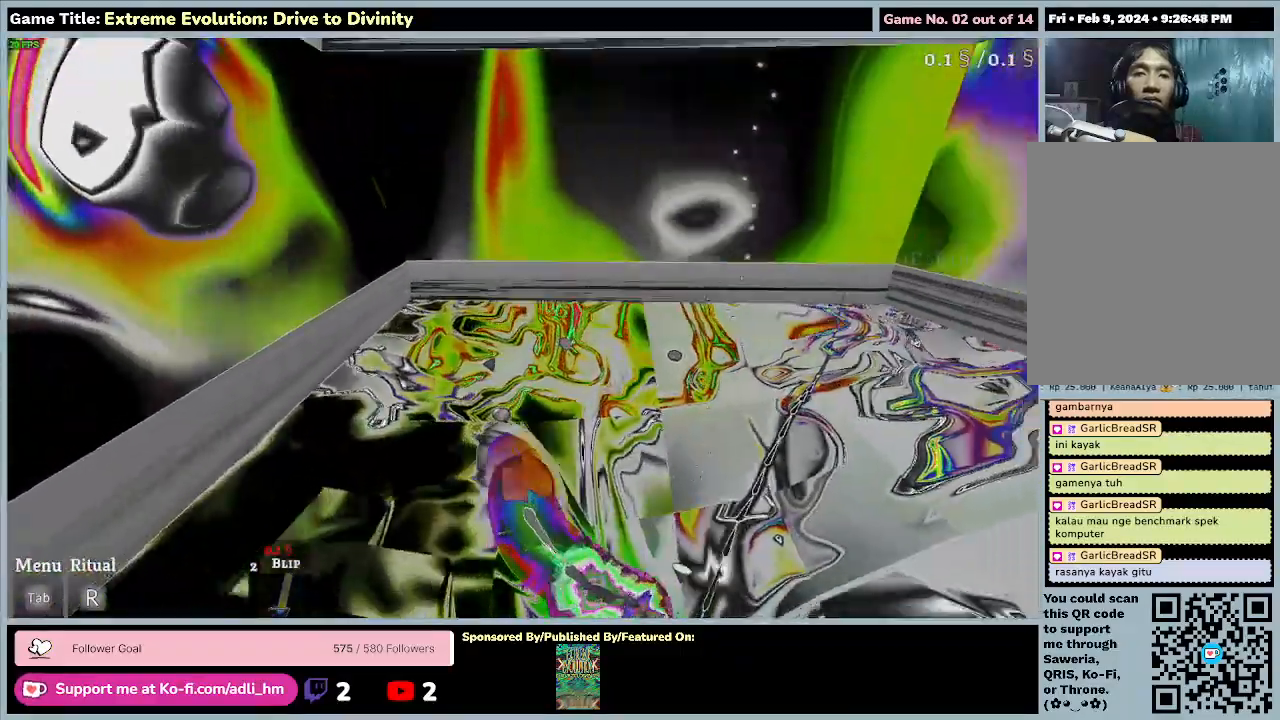
{"keys": ["d", "w"], "mouse": [], "events": []}
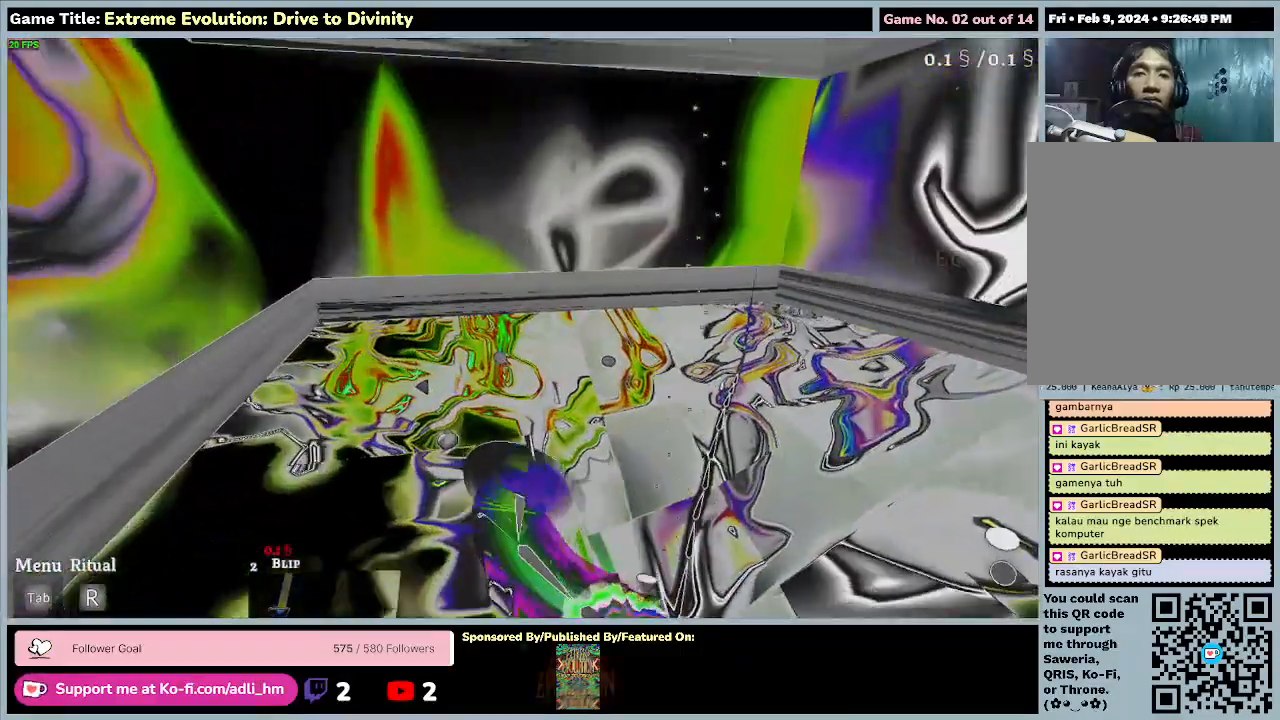
{"keys": ["d", "w"], "mouse": [], "events": []}
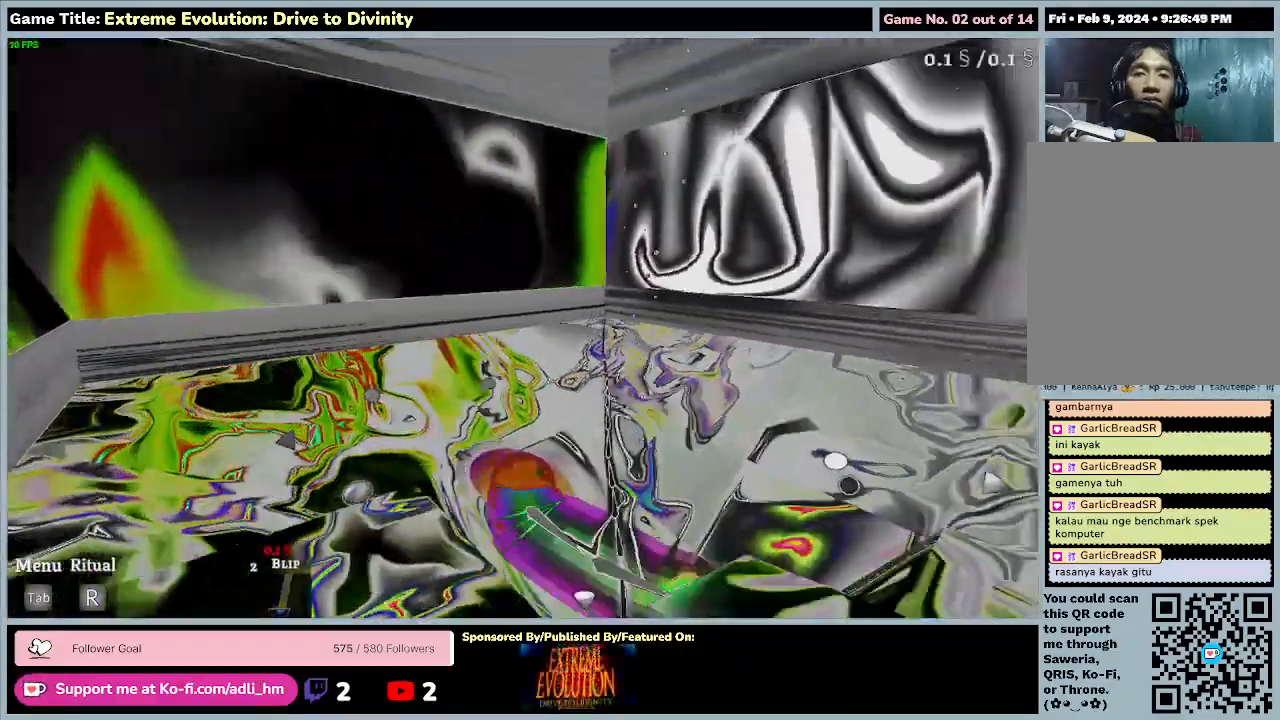
{"keys": ["d", "w"], "mouse": [], "events": []}
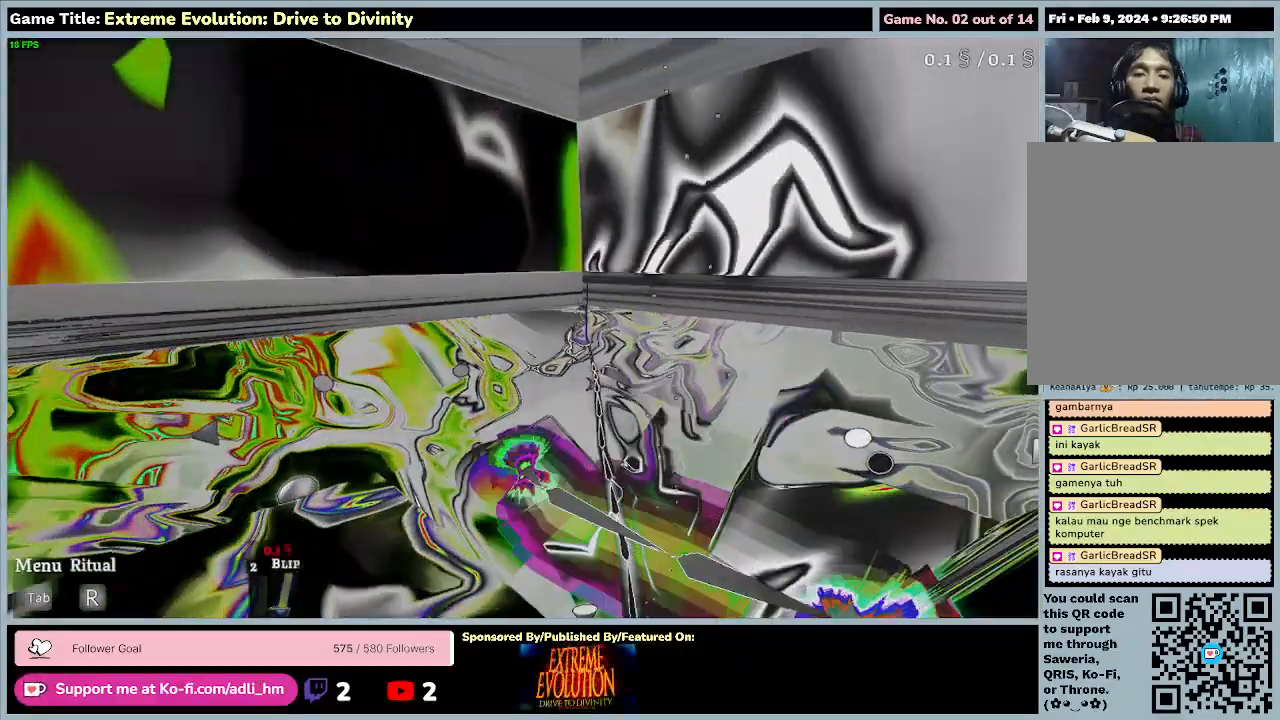
{"keys": ["w"], "mouse": [], "events": [[467, "d", "up"]]}
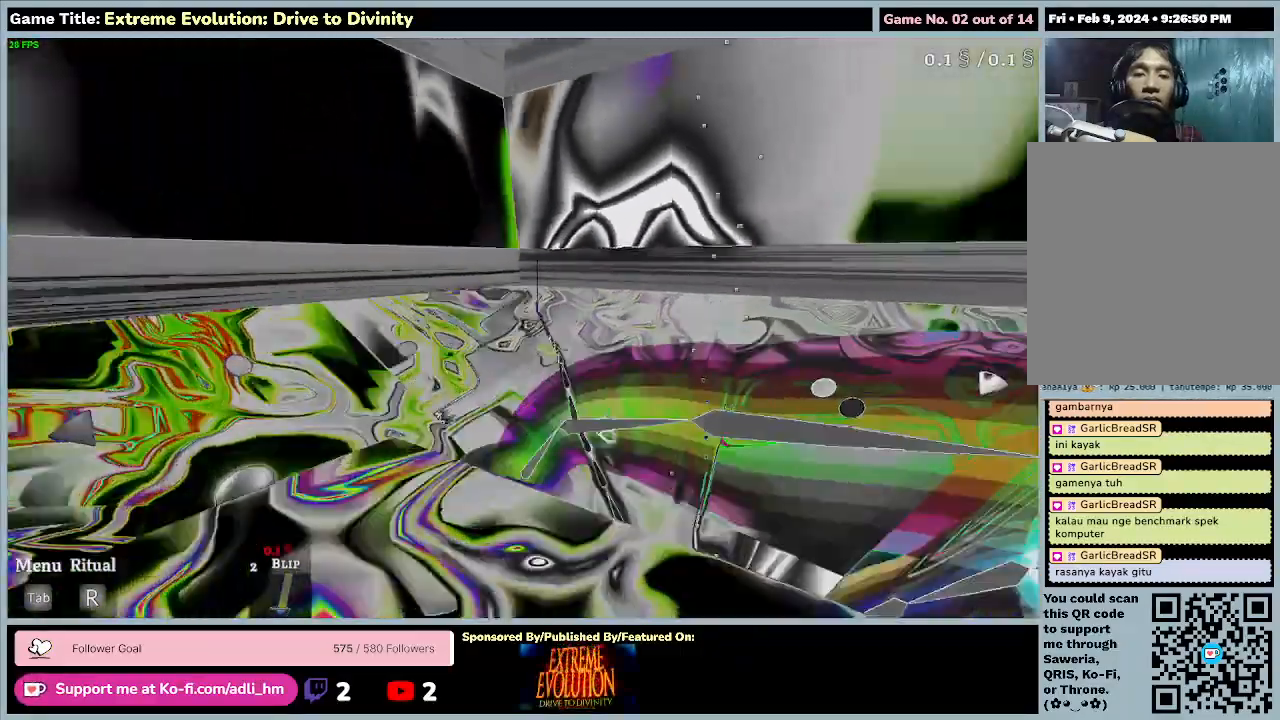
{"keys": ["w"], "mouse": [], "events": []}
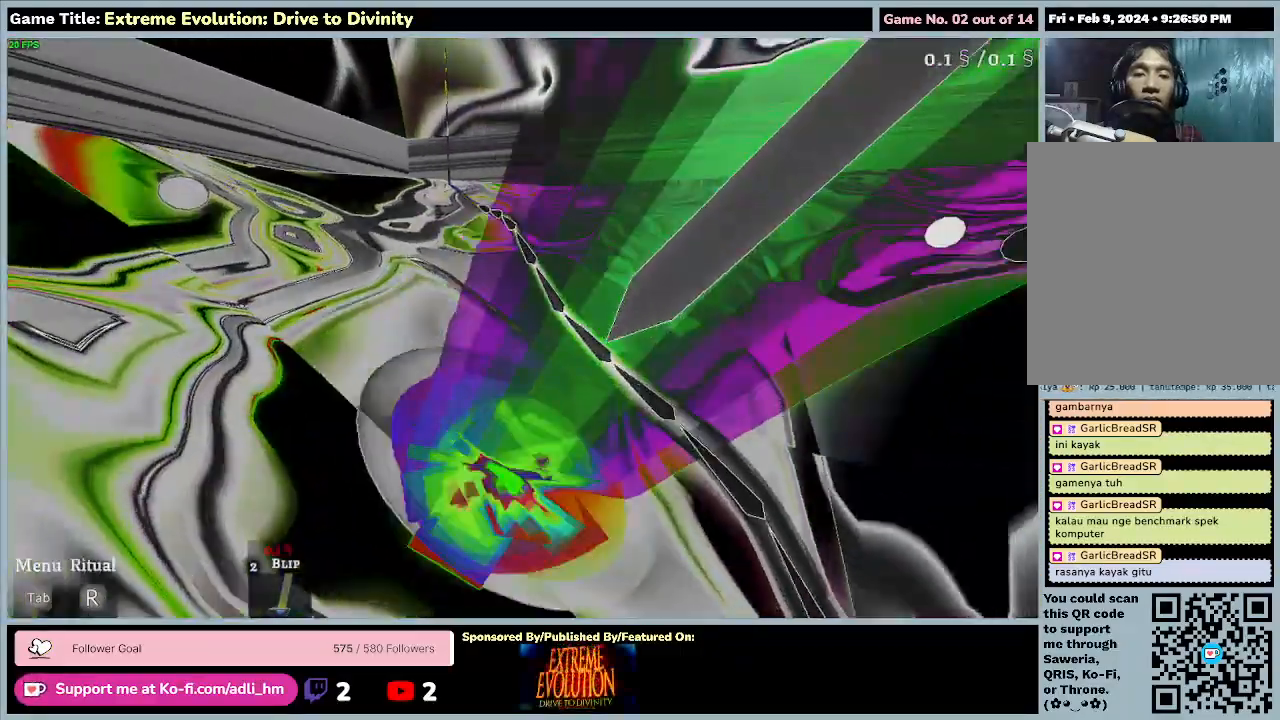
{"keys": ["w"], "mouse": [], "events": []}
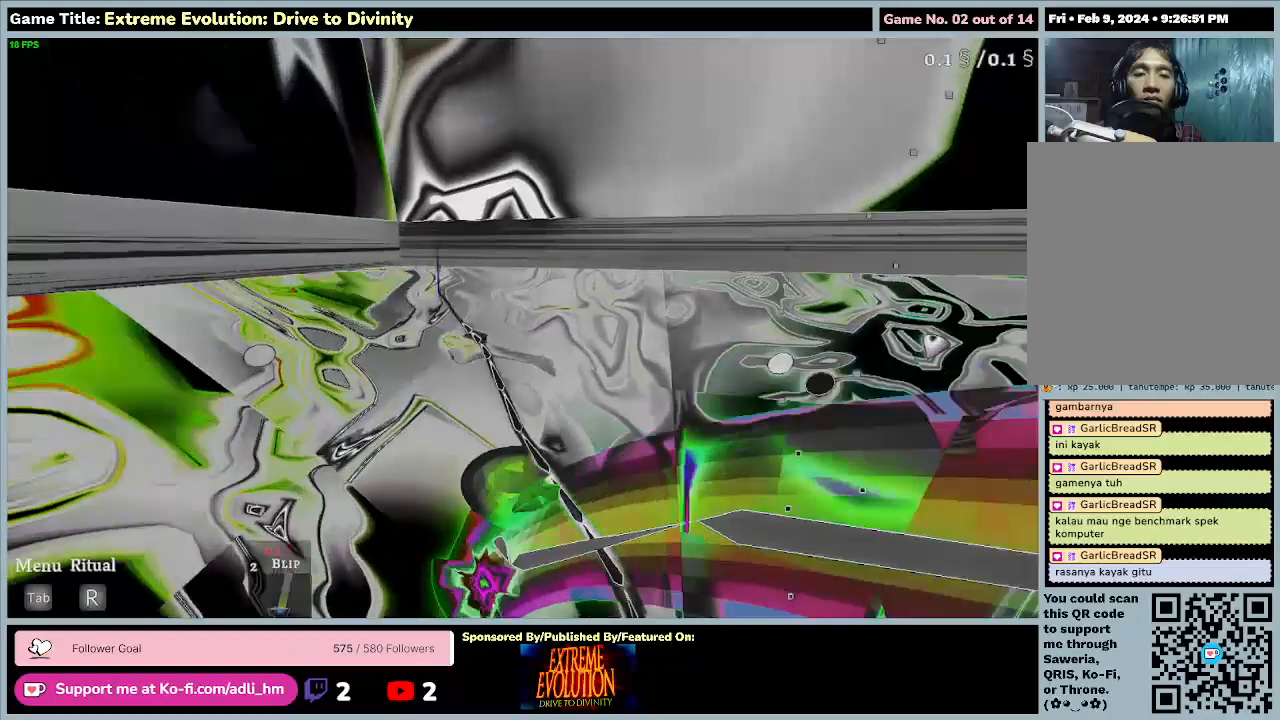
{"keys": ["escape"], "mouse": [], "events": [[33, "w", "up"], [167, "escape", "down"]]}
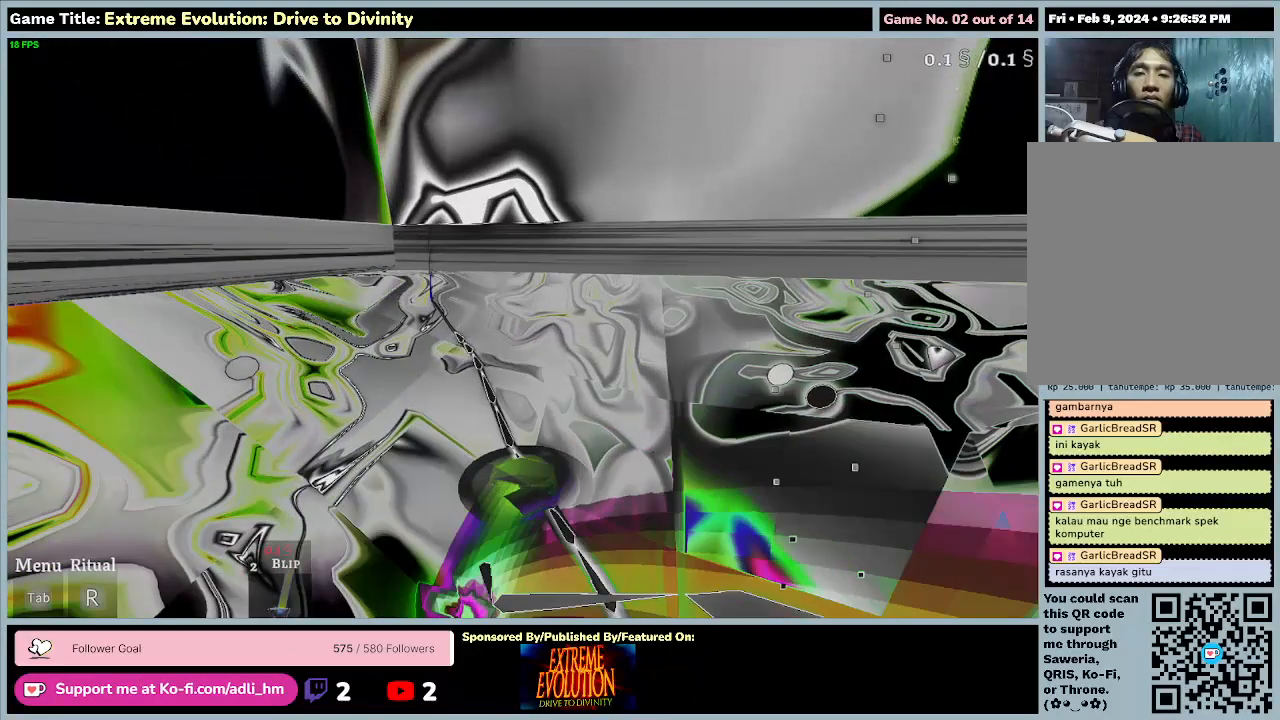
{"keys": [], "mouse": [], "events": [[67, "escape", "up"]]}
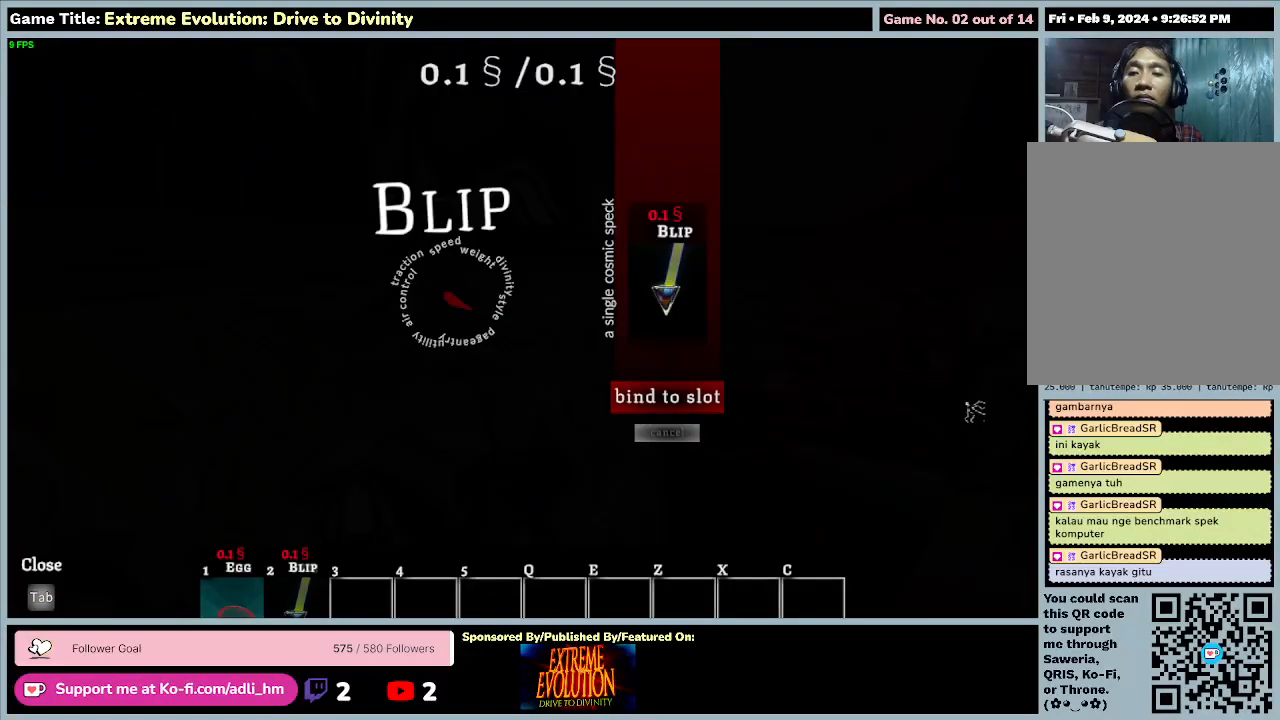
{"keys": [], "mouse": [], "events": []}
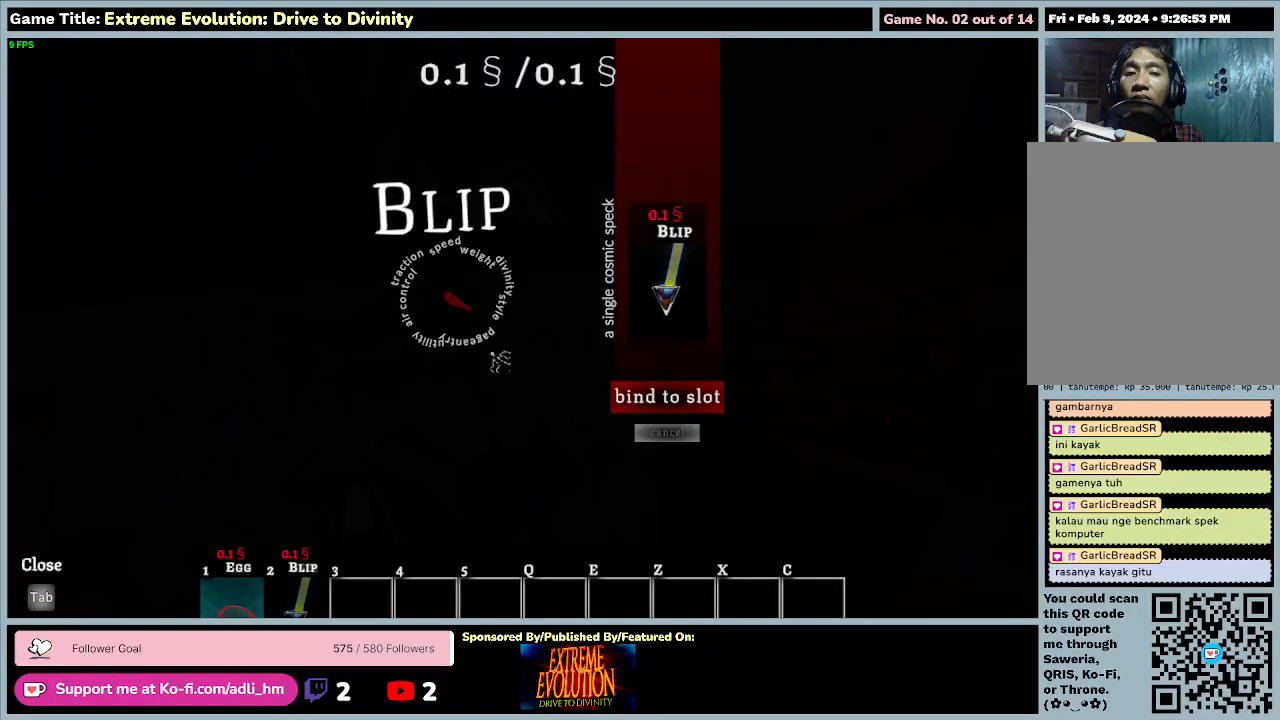
{"keys": [], "mouse": [], "events": []}
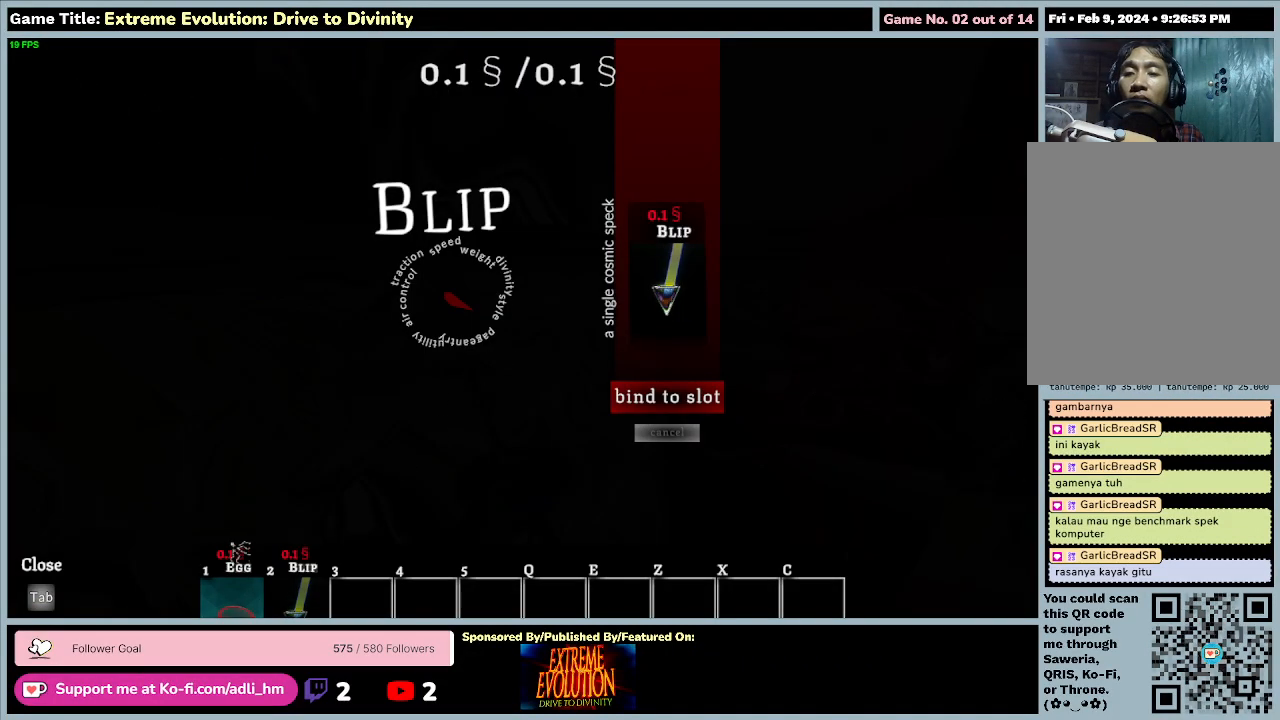
{"keys": [], "mouse": [], "events": []}
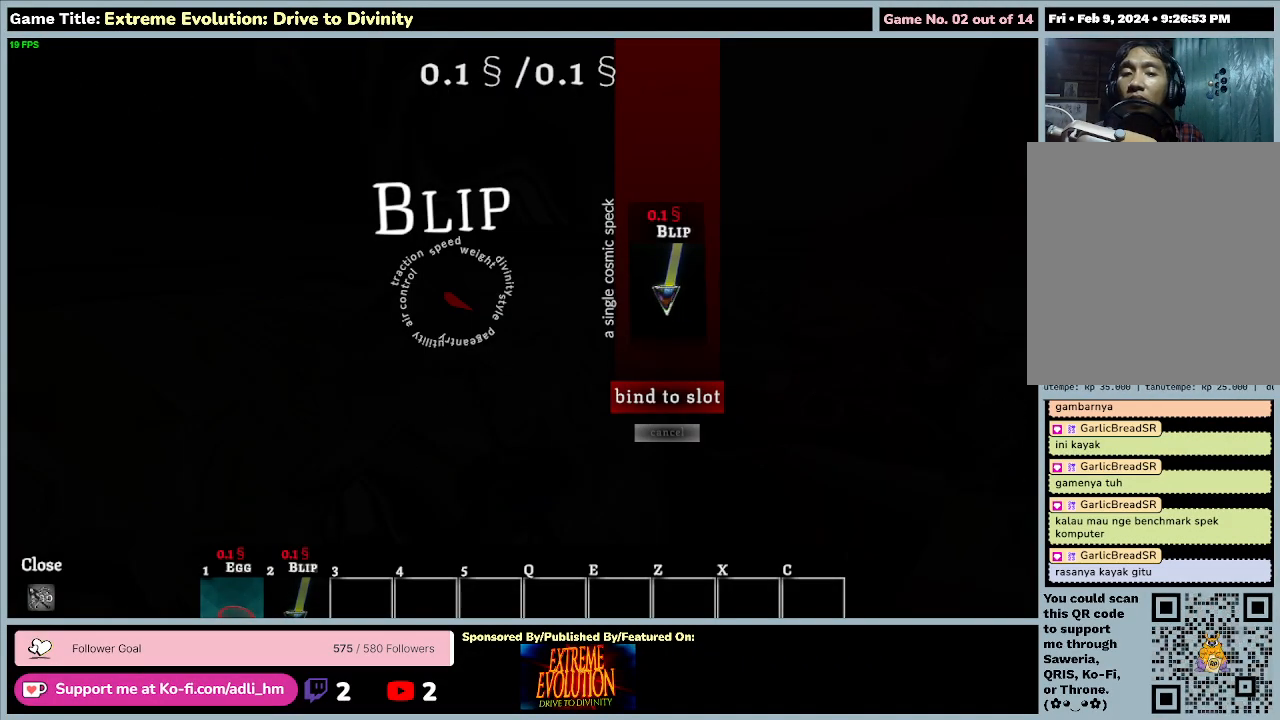
{"keys": [], "mouse": [], "events": []}
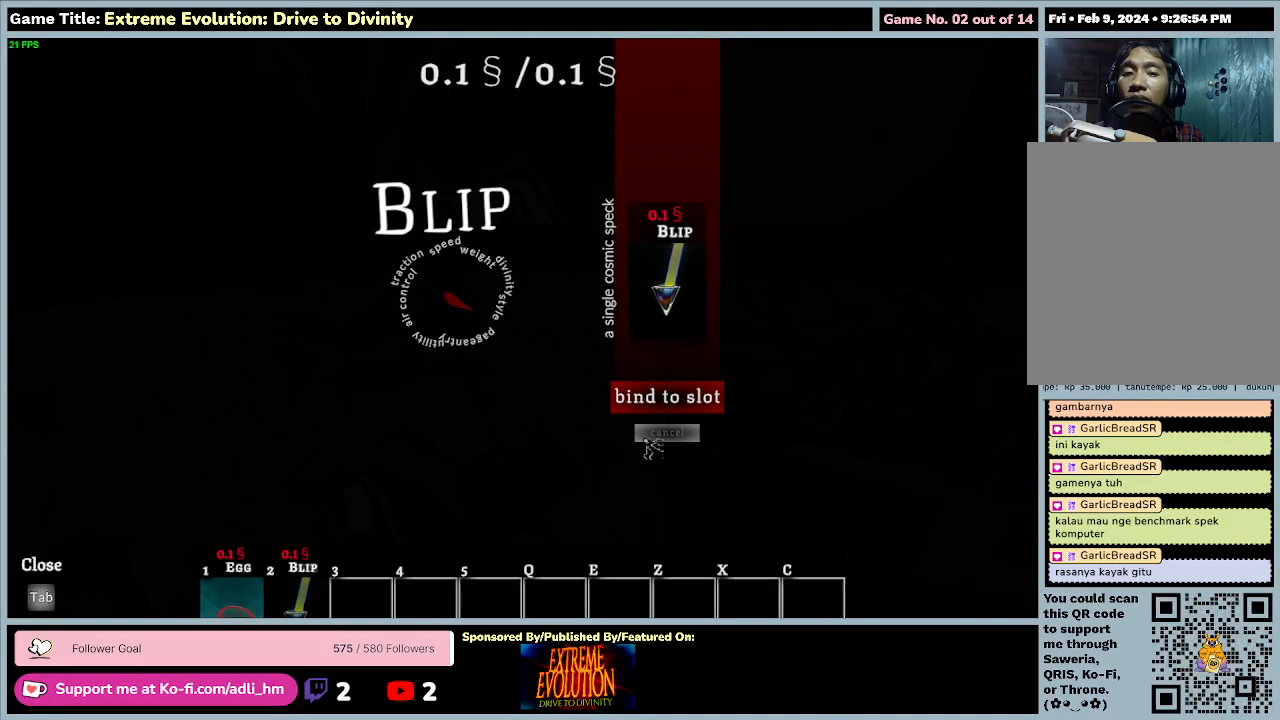
{"keys": [], "mouse": ["left"], "events": [[300, "mouse_left", "down"]]}
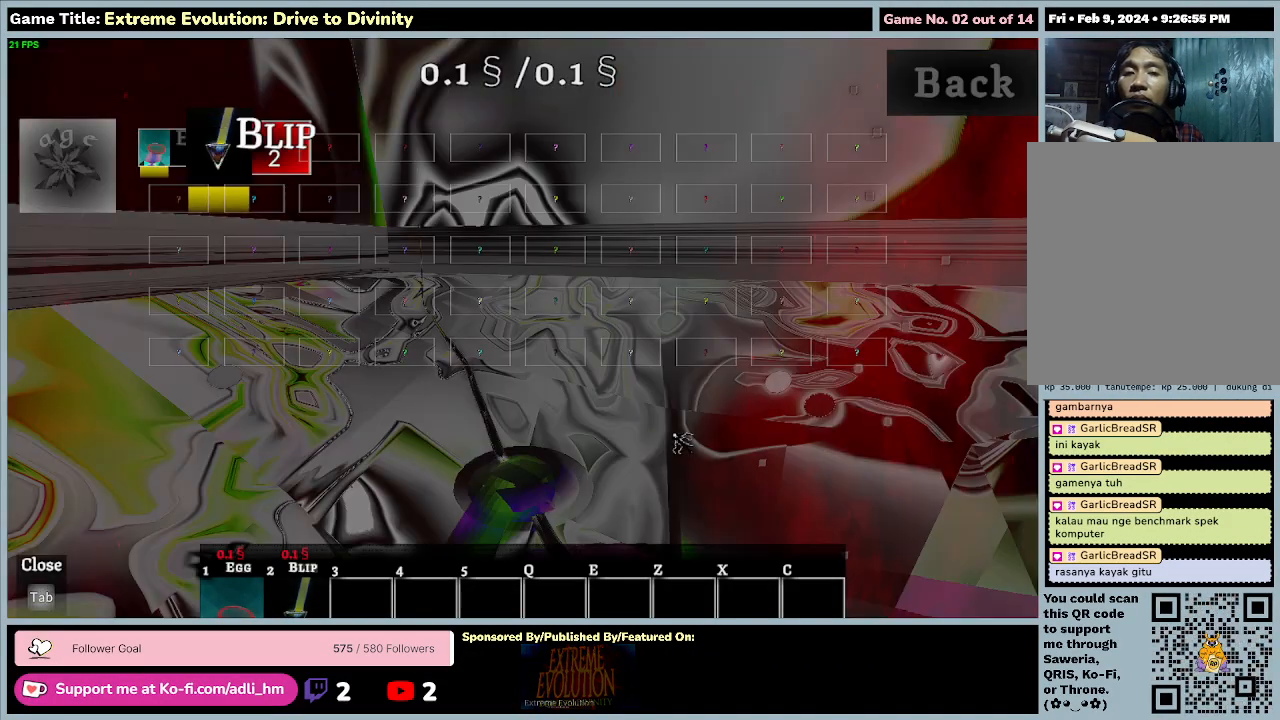
{"keys": [], "mouse": [], "events": [[67, "mouse_left", "up"]]}
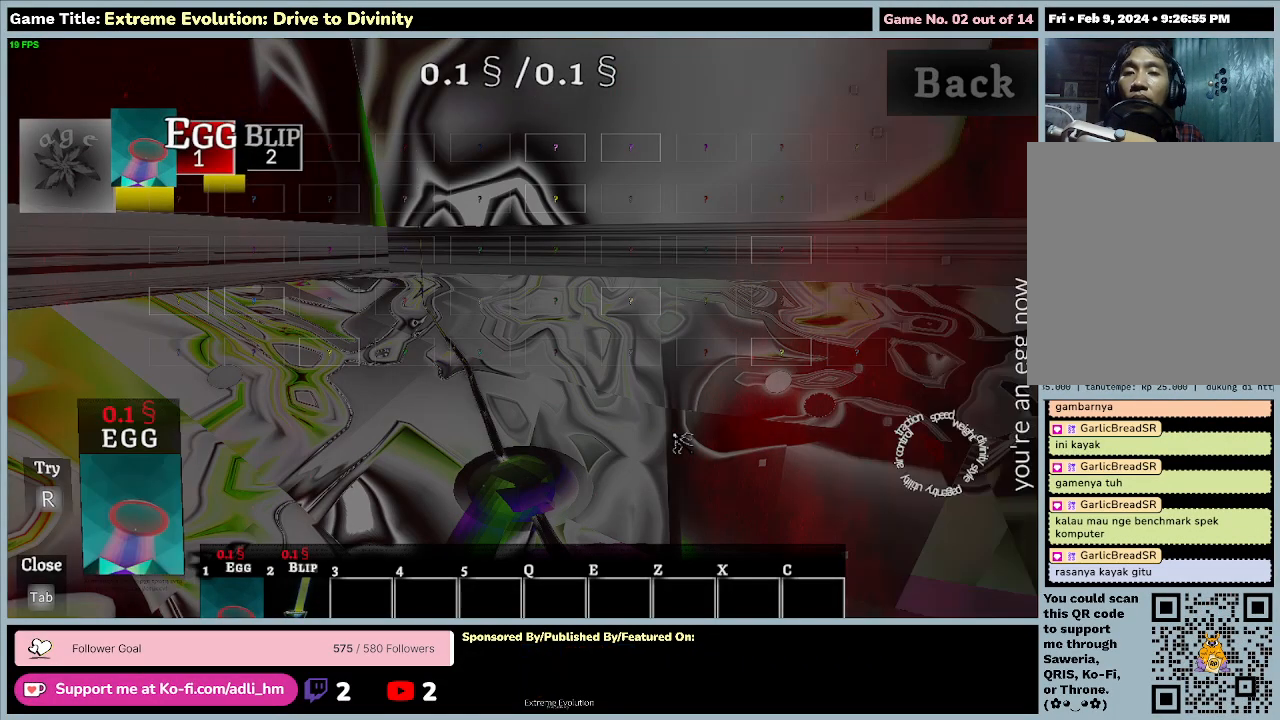
{"keys": [], "mouse": [], "events": []}
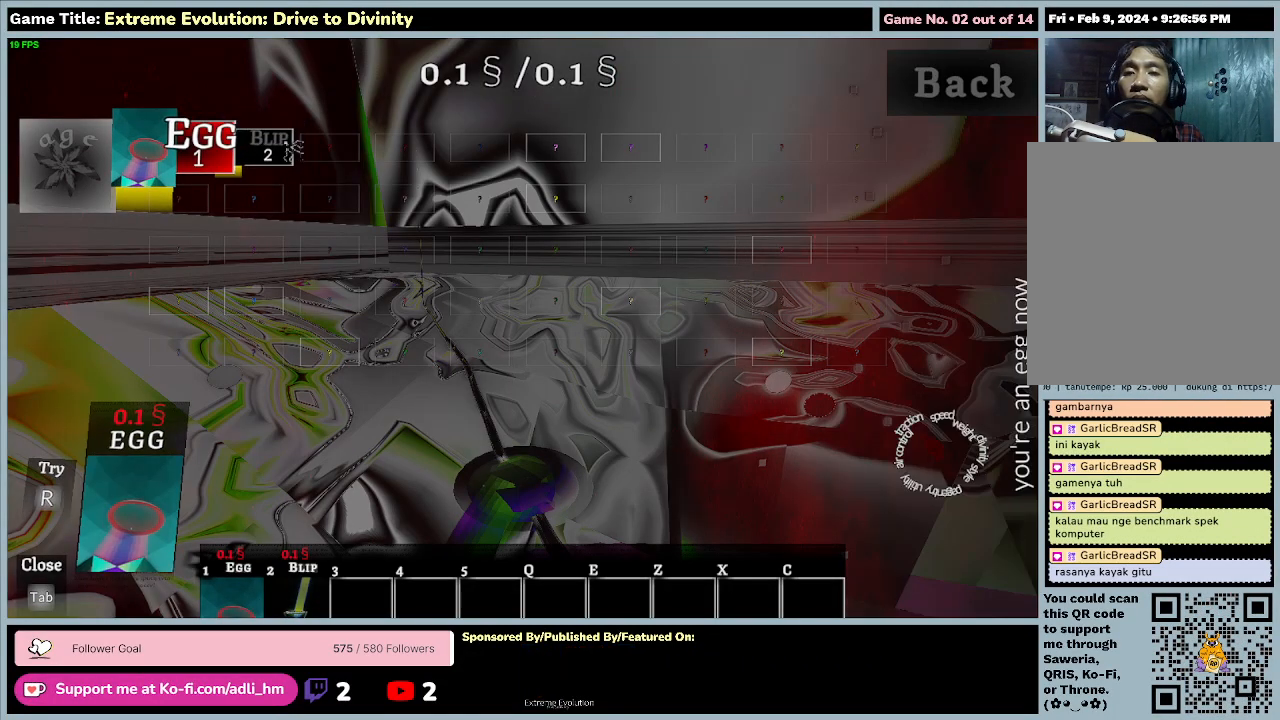
{"keys": [], "mouse": ["left"], "events": [[267, "mouse_left", "down"]]}
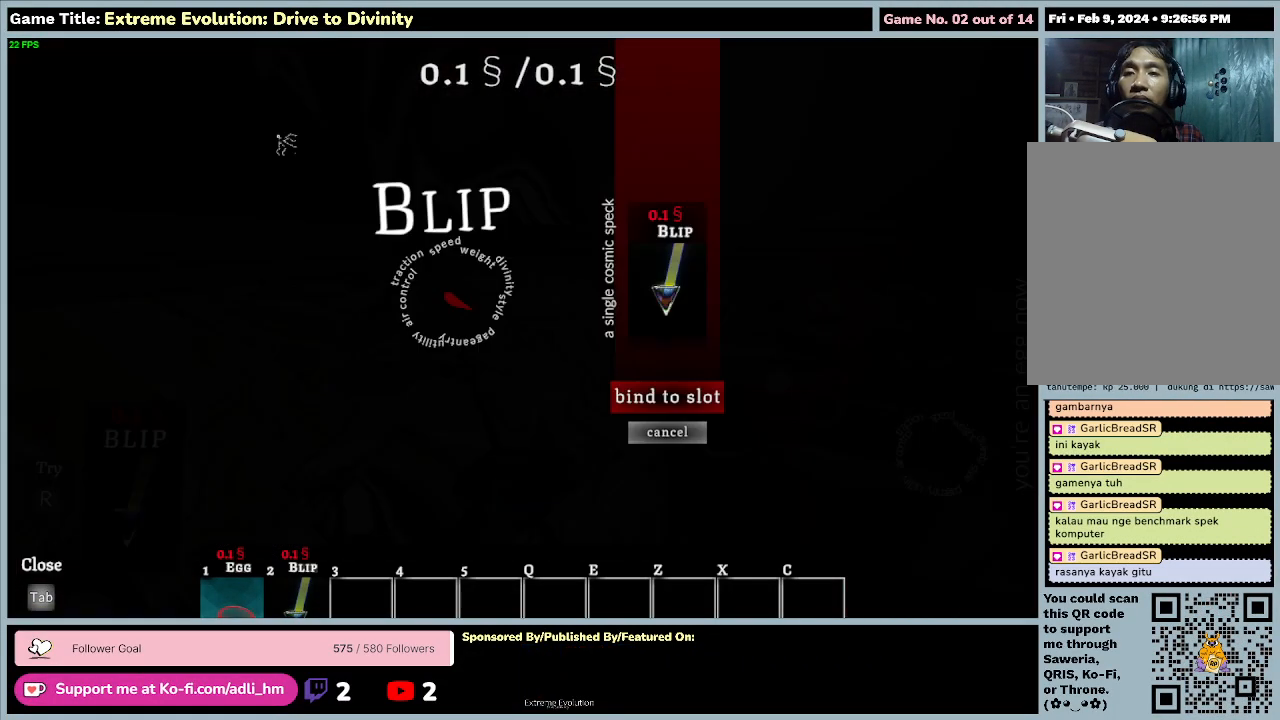
{"keys": [], "mouse": [], "events": [[67, "mouse_left", "up"]]}
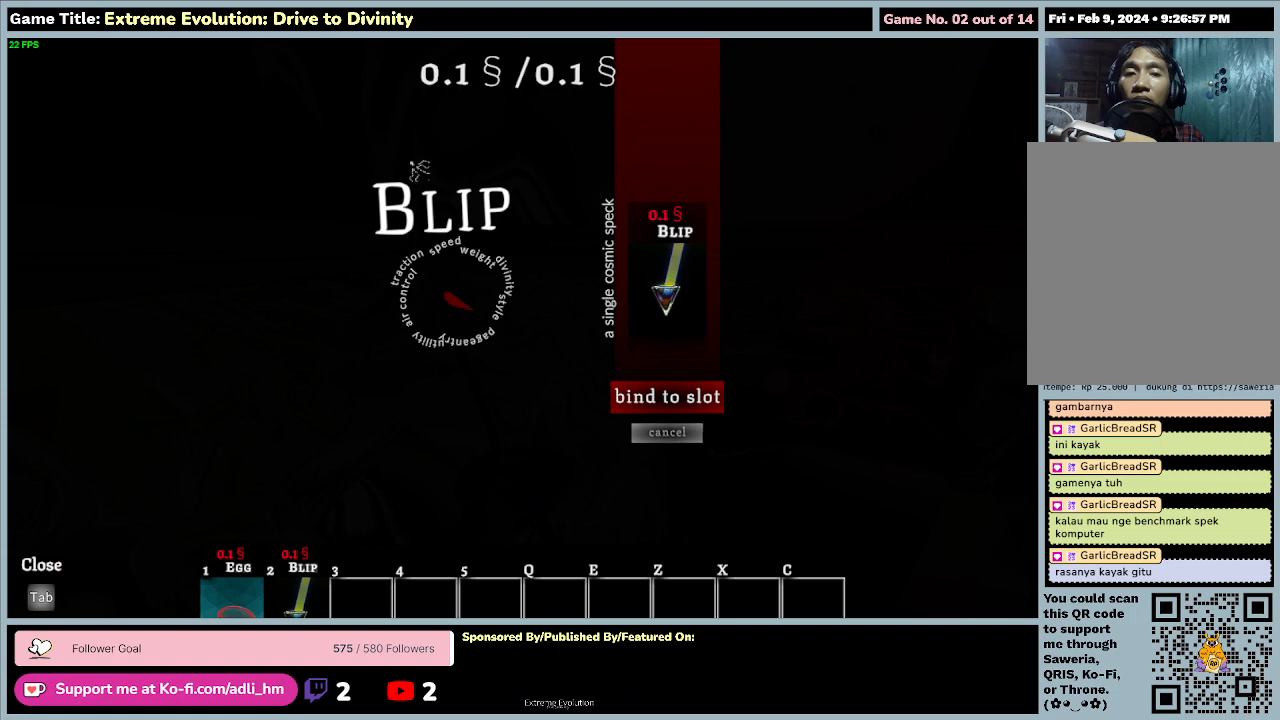
{"keys": [], "mouse": [], "events": []}
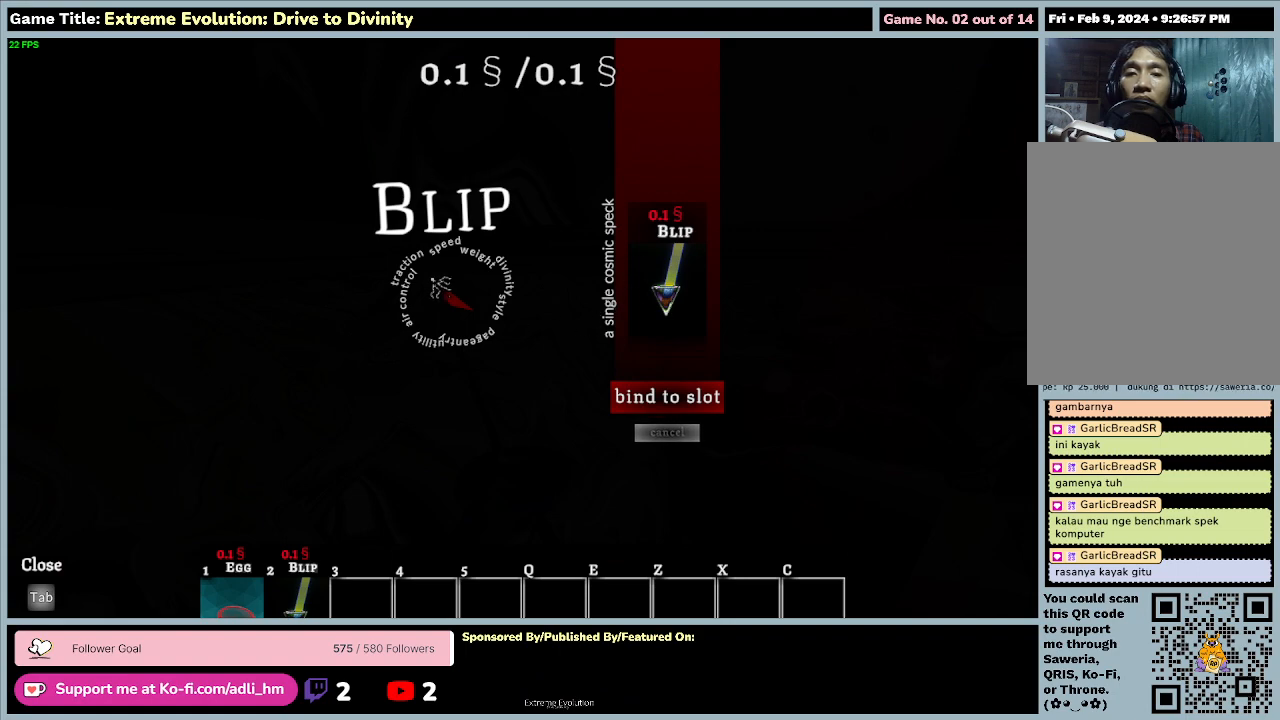
{"keys": [], "mouse": [], "events": [[67, "mouse_left", "down"], [400, "mouse_left", "up"]]}
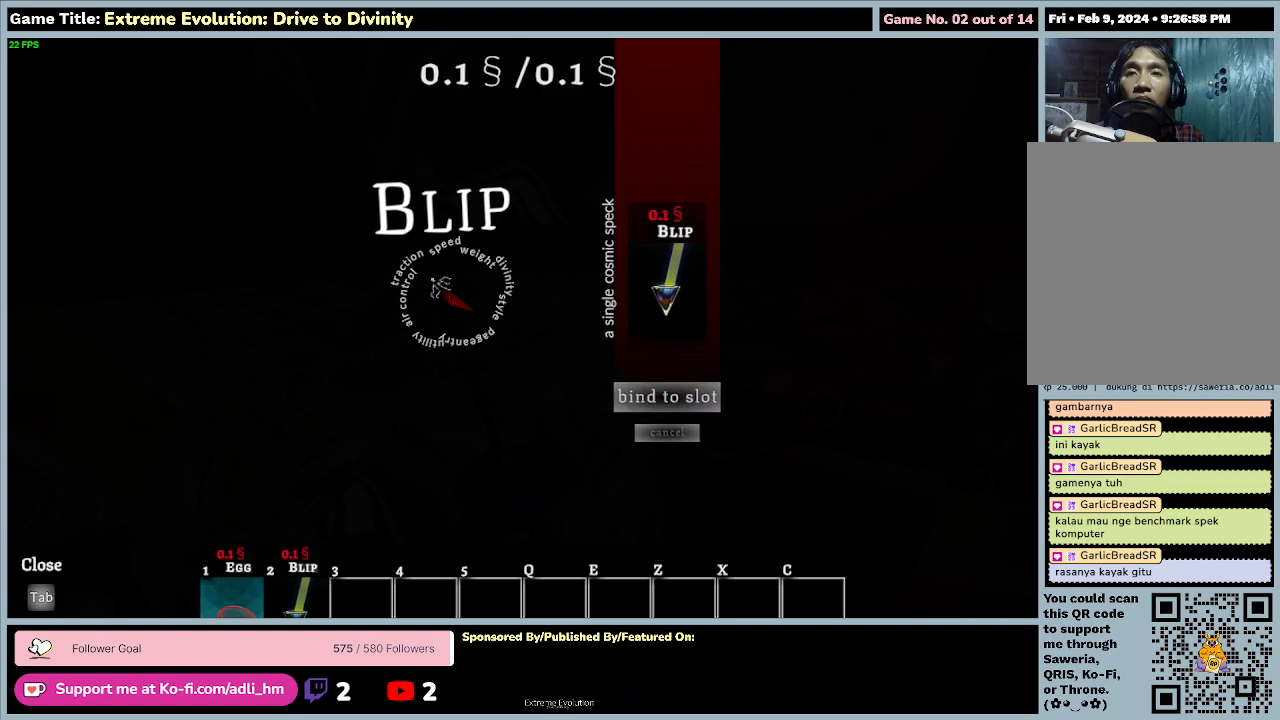
{"keys": [], "mouse": [], "events": []}
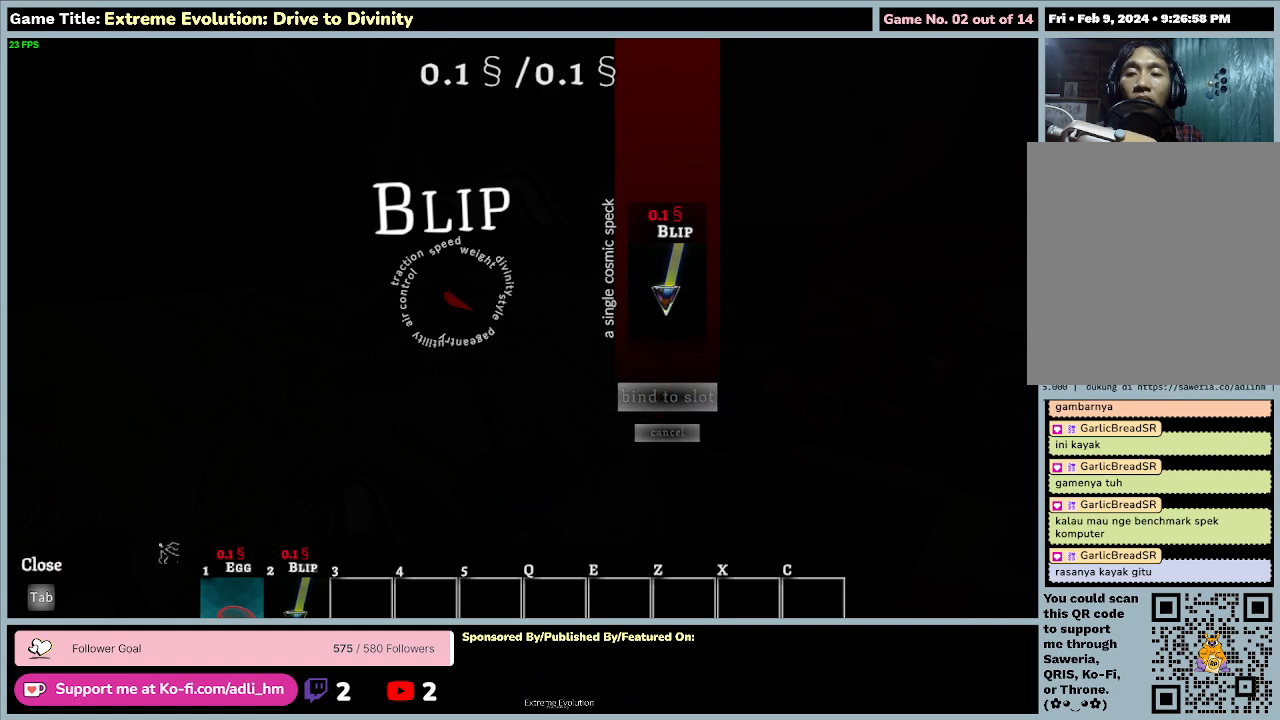
{"keys": [], "mouse": [], "events": []}
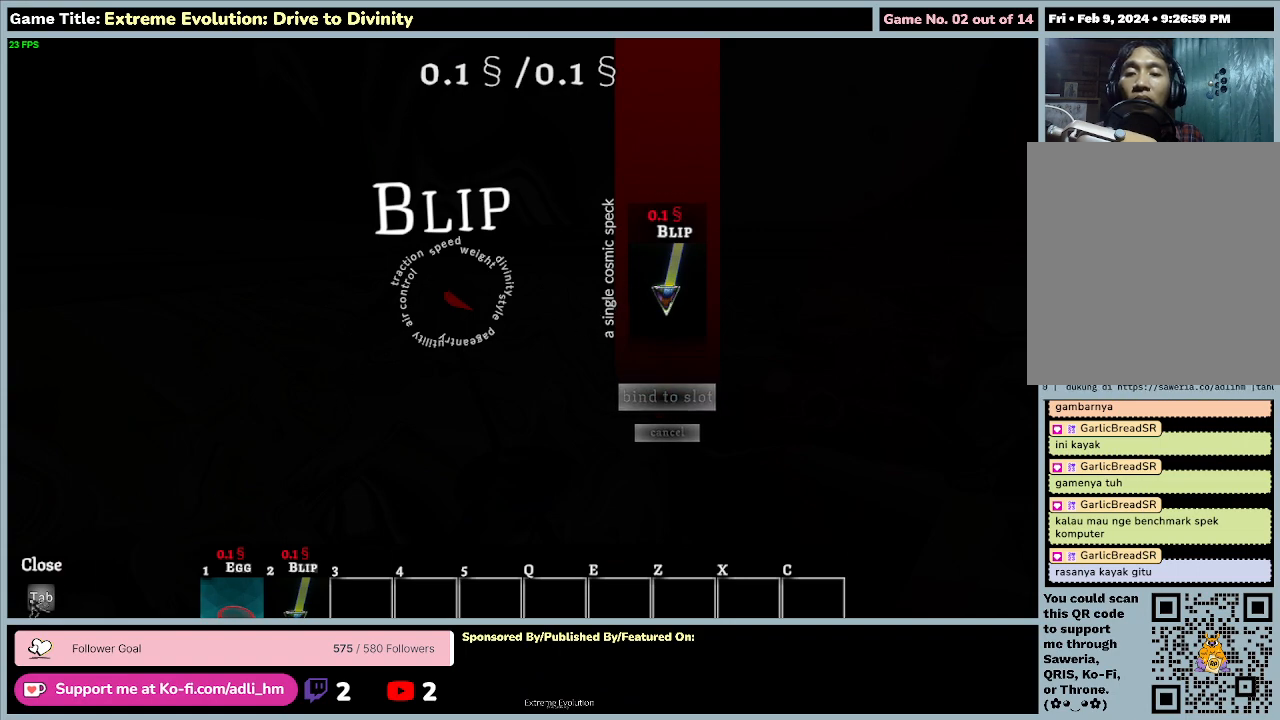
{"keys": [], "mouse": [], "events": []}
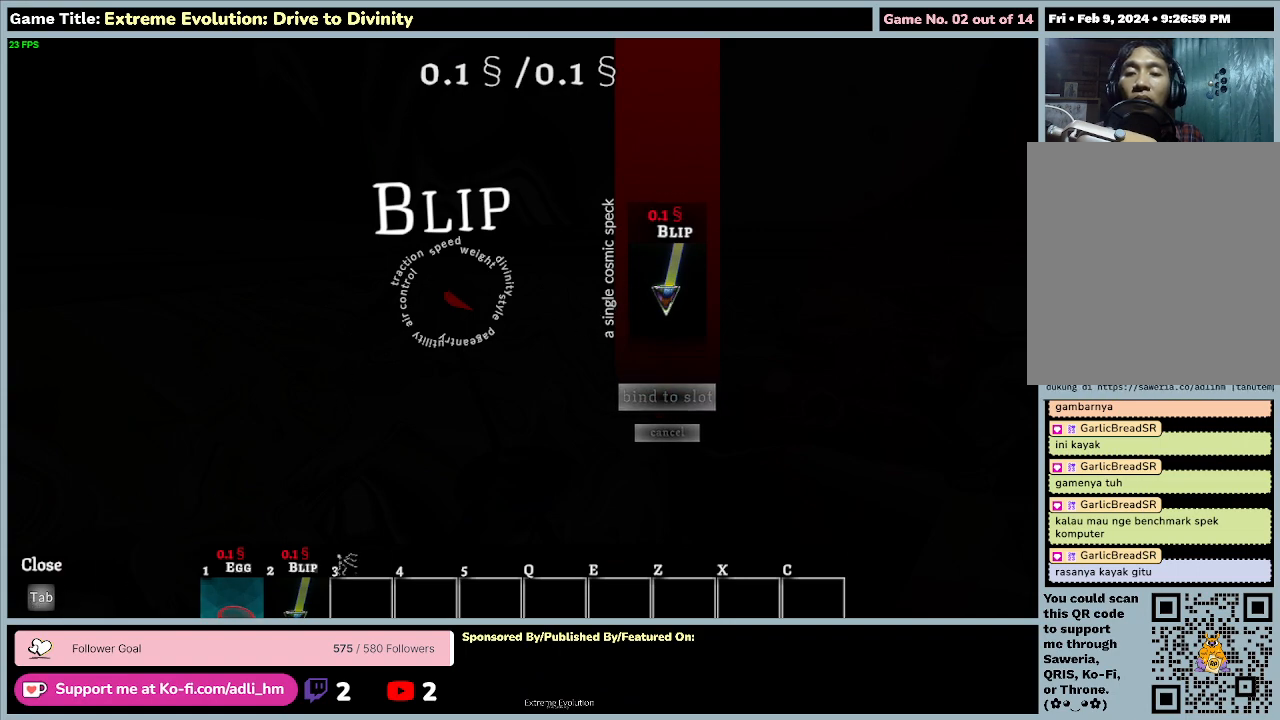
{"keys": [], "mouse": [], "events": []}
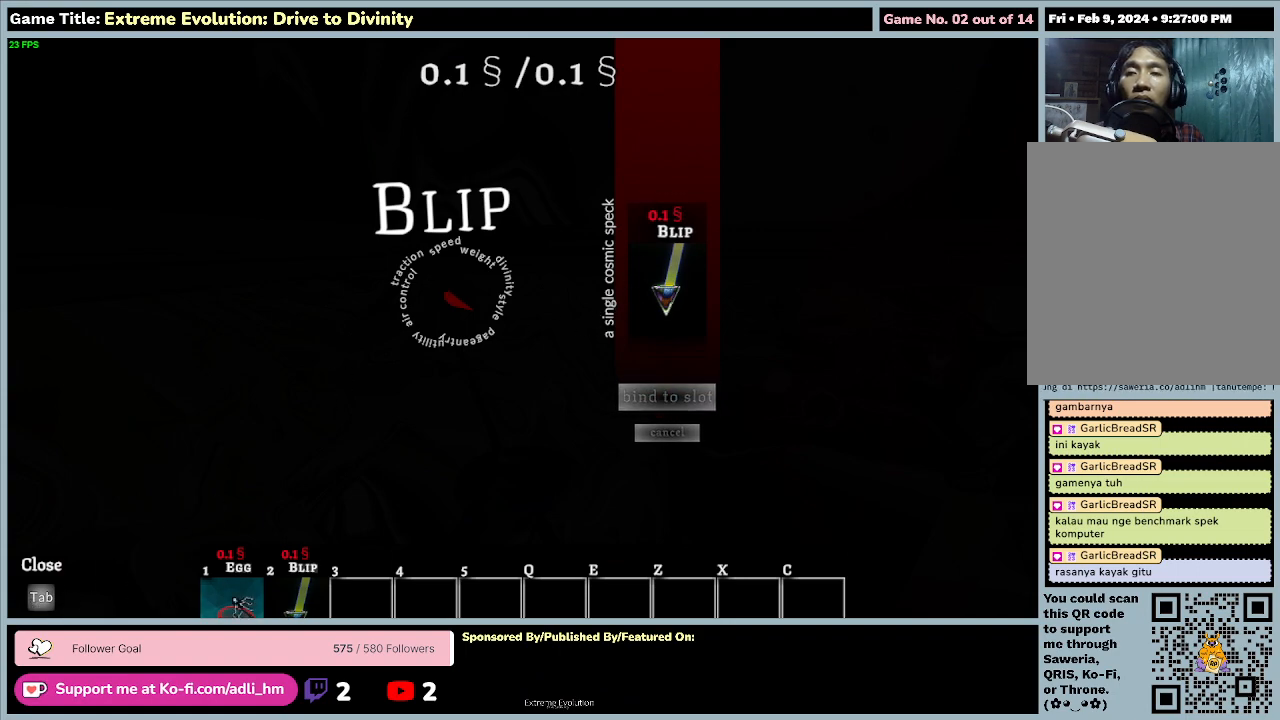
{"keys": [], "mouse": [], "events": []}
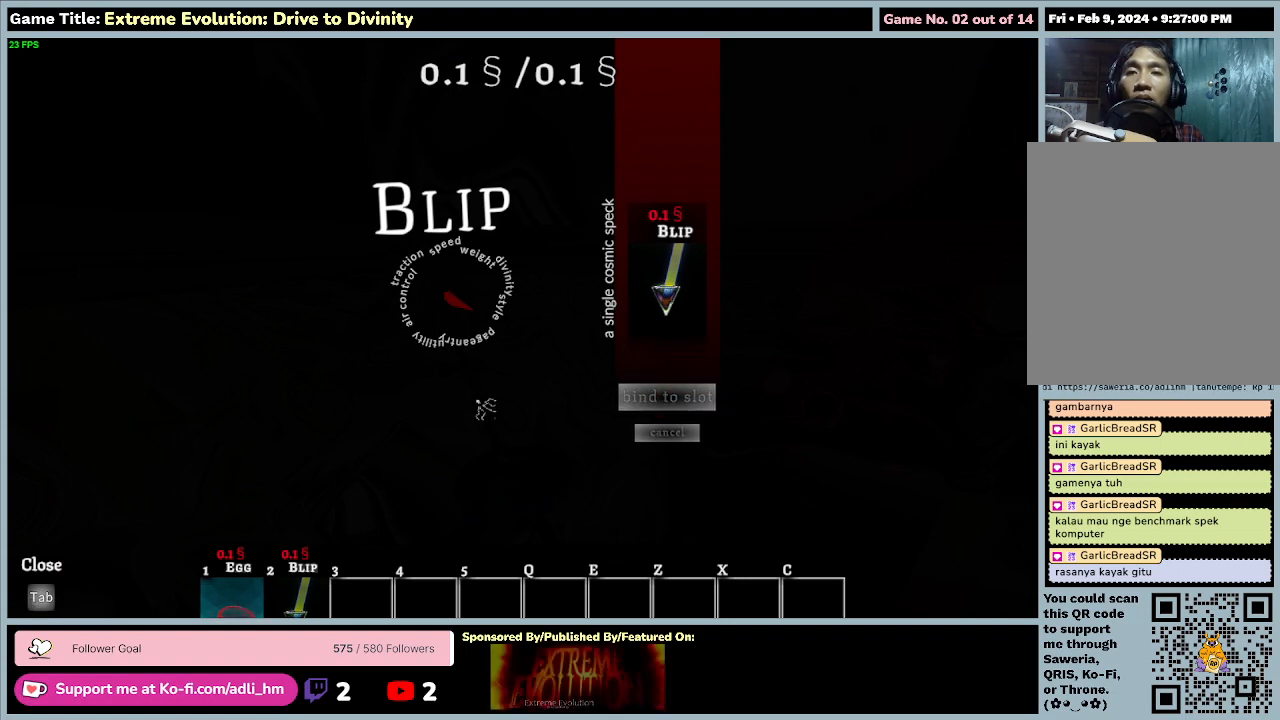
{"keys": [], "mouse": [], "events": []}